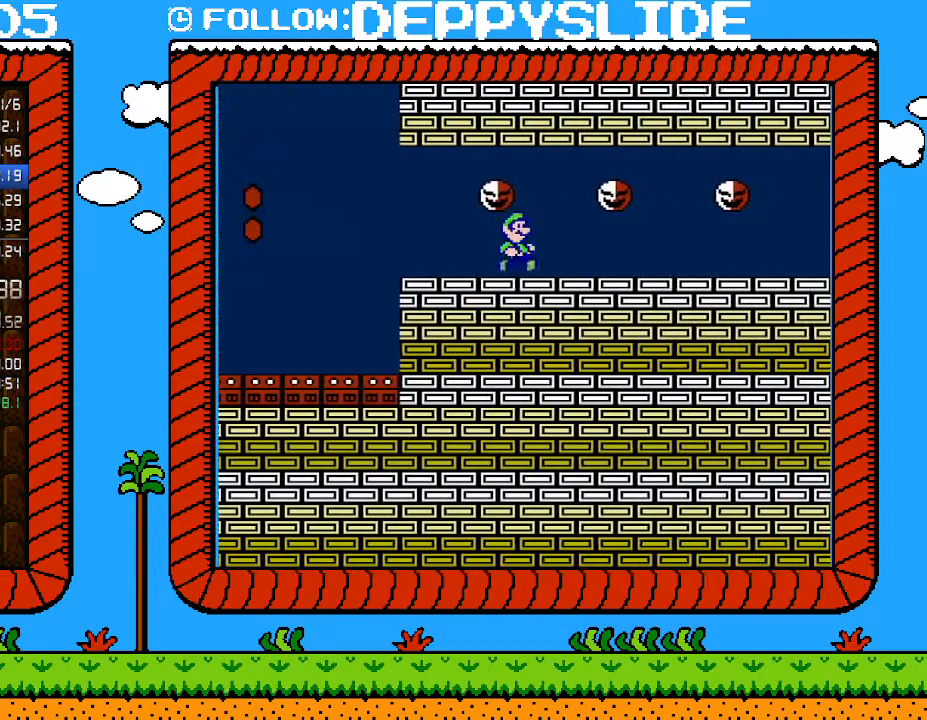
Gameplay with a controller (Nintendo layout); each line is a JSON object with the inputs held at the frame after it. "events" lists button and stick changes between this image and that frame as [ms after this image, input, new state], when the widget could be followed in between. Not read: L3 R3.
{"buttons": ["B", "DPAD_RIGHT"], "events": []}
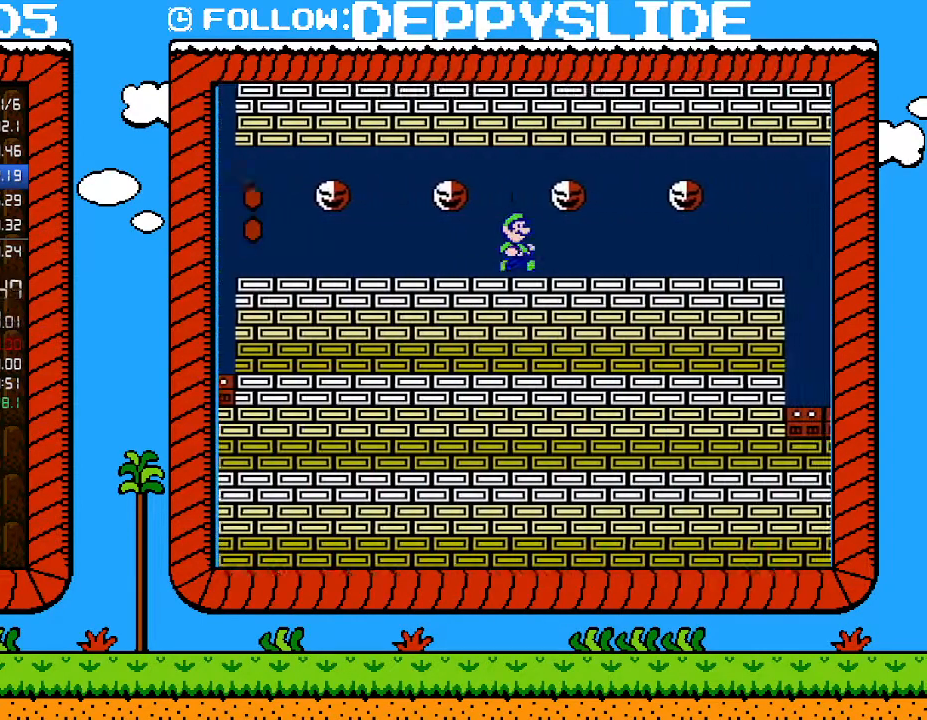
{"buttons": ["B", "DPAD_RIGHT"], "events": []}
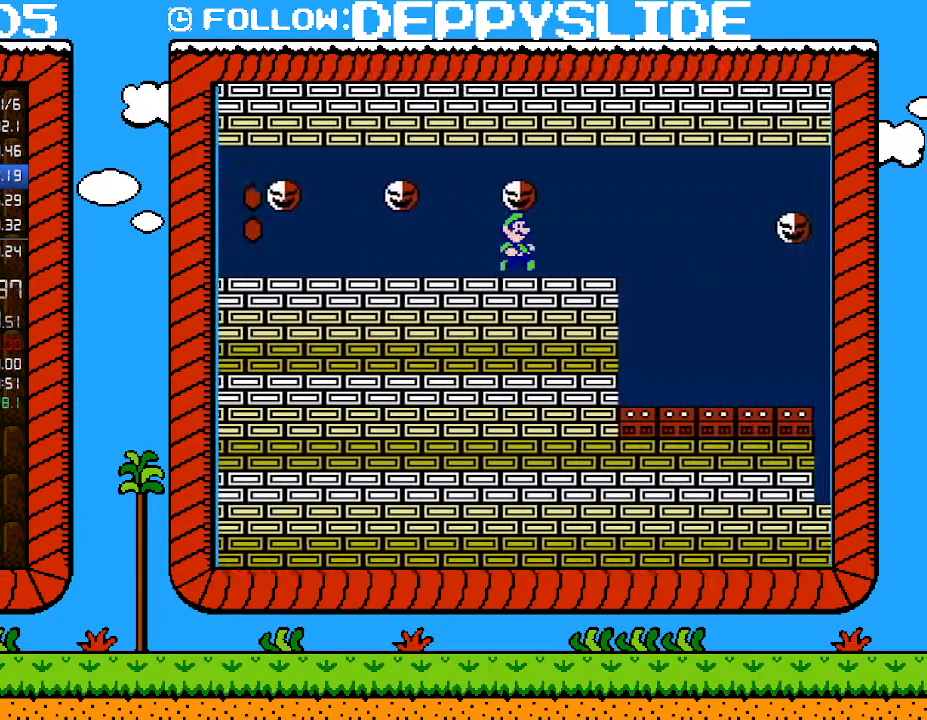
{"buttons": ["B", "DPAD_RIGHT"], "events": []}
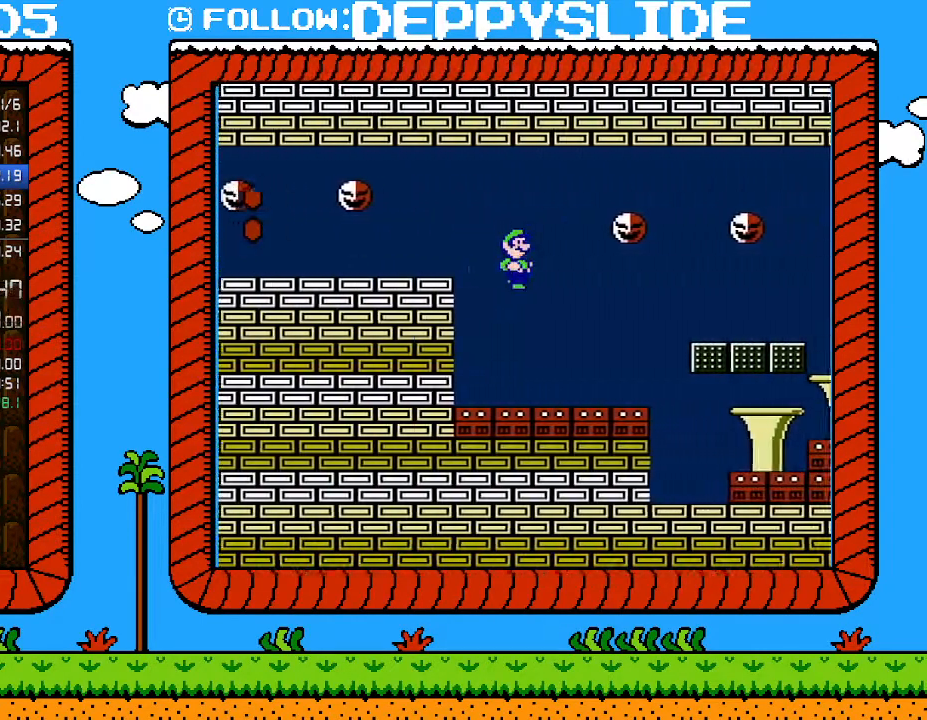
{"buttons": ["B", "DPAD_RIGHT"], "events": []}
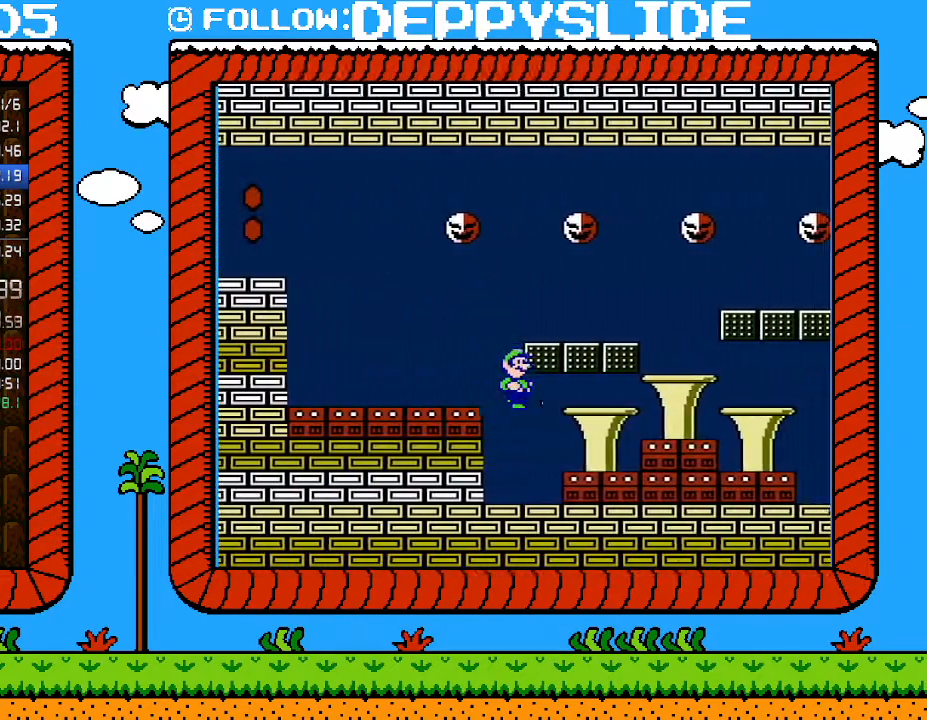
{"buttons": ["B", "DPAD_RIGHT"], "events": []}
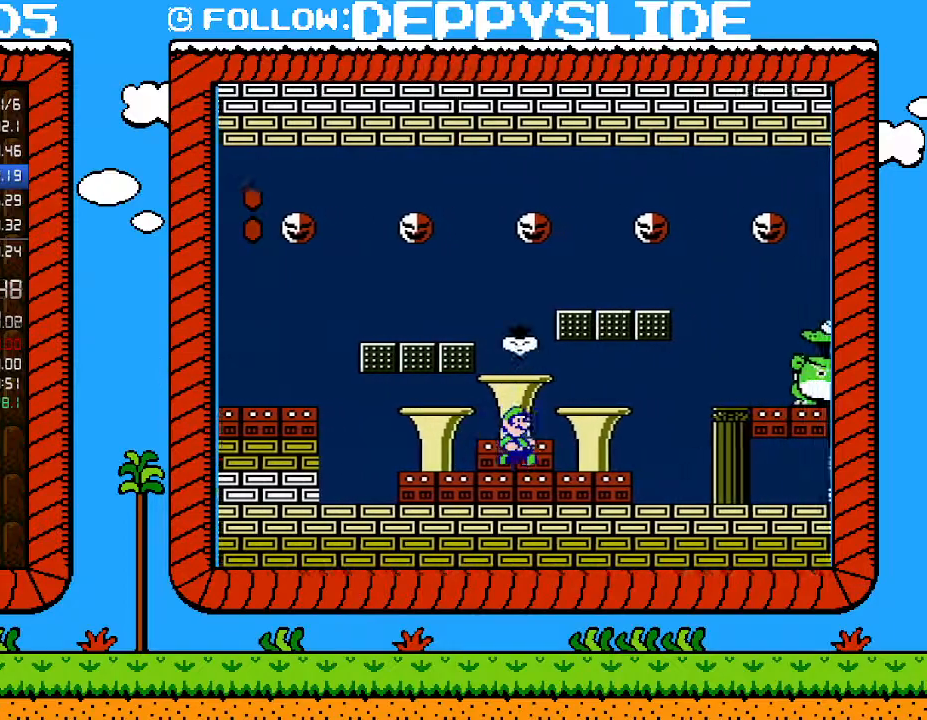
{"buttons": ["B"], "events": [[150, "DPAD_RIGHT", "up"], [150, "DPAD_UP", "down"], [217, "DPAD_LEFT", "down"], [217, "DPAD_UP", "up"], [367, "DPAD_LEFT", "up"]]}
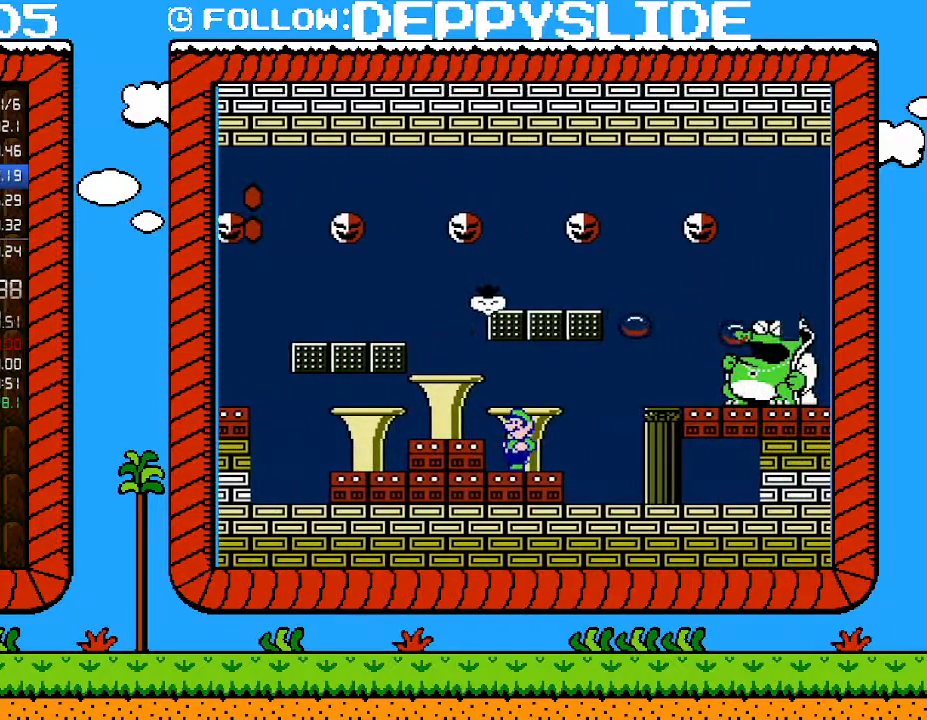
{"buttons": ["B", "DPAD_RIGHT"], "events": [[367, "DPAD_RIGHT", "down"]]}
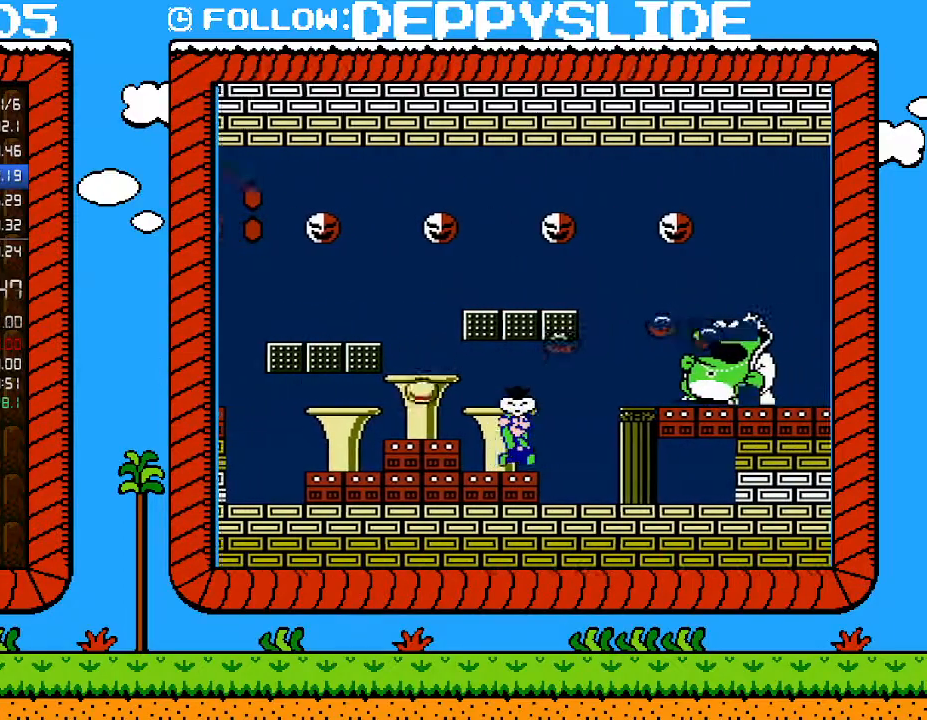
{"buttons": ["B"], "events": [[433, "DPAD_RIGHT", "up"]]}
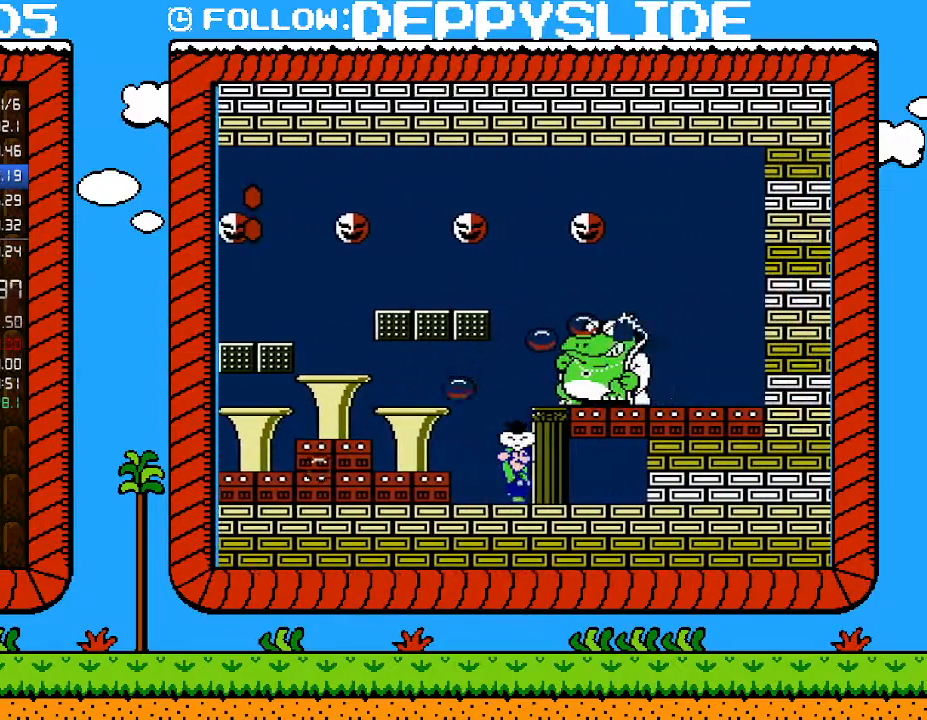
{"buttons": ["B", "DPAD_LEFT"], "events": [[83, "DPAD_LEFT", "down"]]}
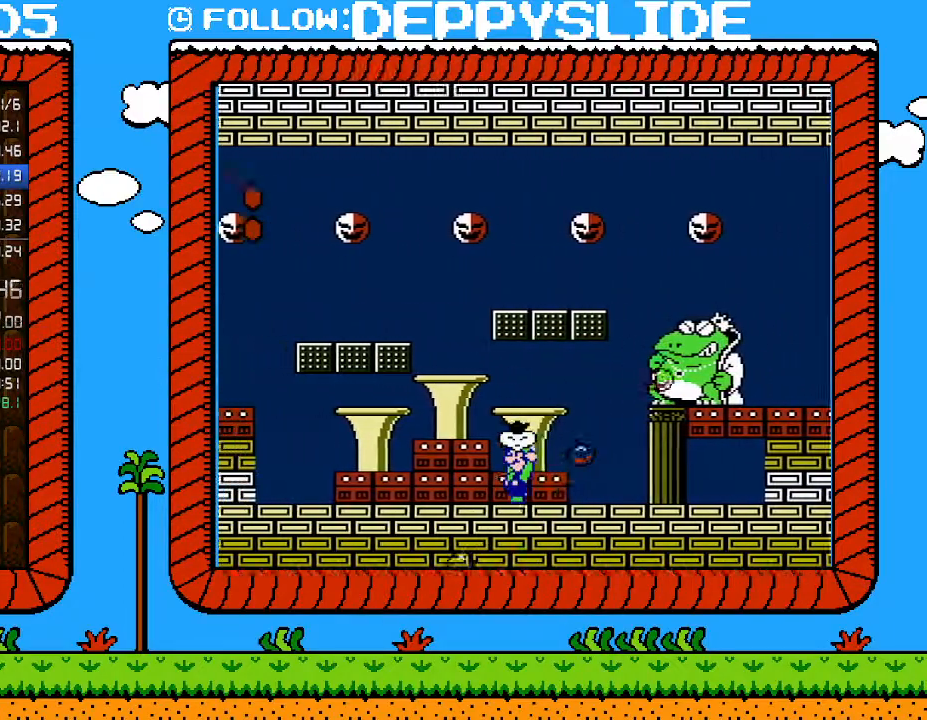
{"buttons": ["A", "B", "DPAD_RIGHT"], "events": [[50, "DPAD_LEFT", "up"], [183, "DPAD_RIGHT", "down"], [333, "A", "down"]]}
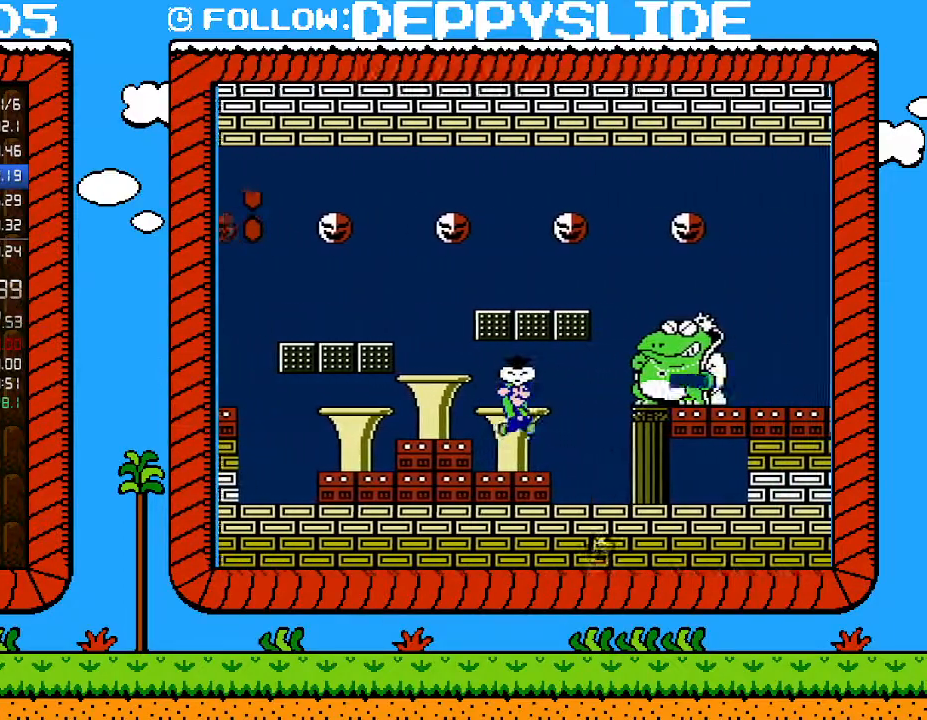
{"buttons": ["A", "B"], "events": [[117, "DPAD_UP", "down"], [150, "DPAD_RIGHT", "up"], [183, "DPAD_LEFT", "down"], [183, "DPAD_UP", "up"], [333, "DPAD_LEFT", "up"]]}
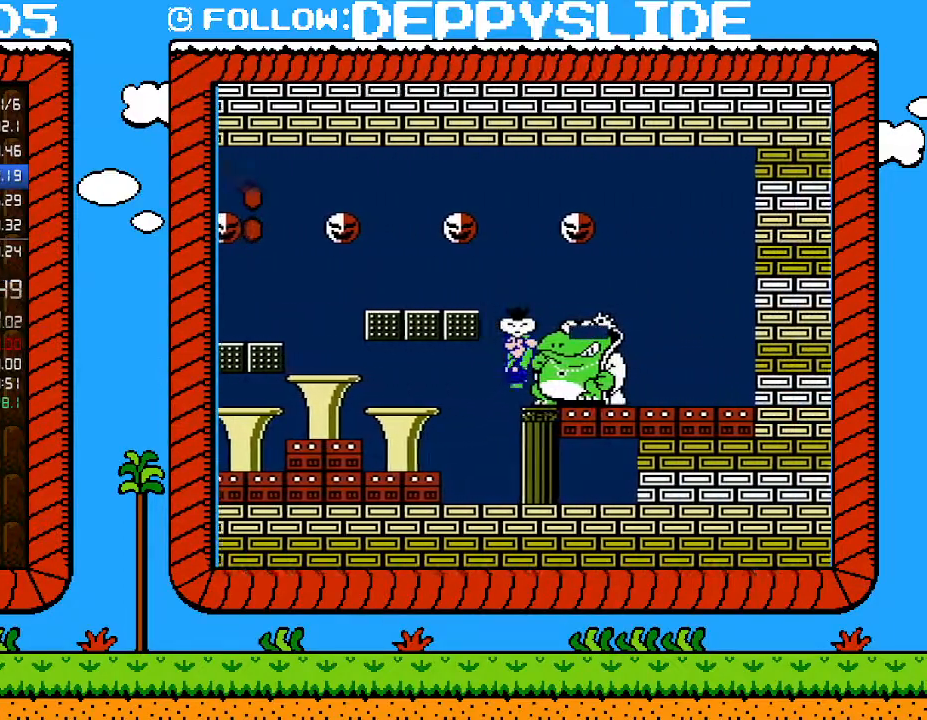
{"buttons": ["B"], "events": [[50, "DPAD_LEFT", "down"], [150, "A", "up"], [183, "DPAD_UP", "down"], [217, "DPAD_LEFT", "up"], [217, "DPAD_UP", "up"], [367, "DPAD_RIGHT", "down"], [467, "DPAD_RIGHT", "up"]]}
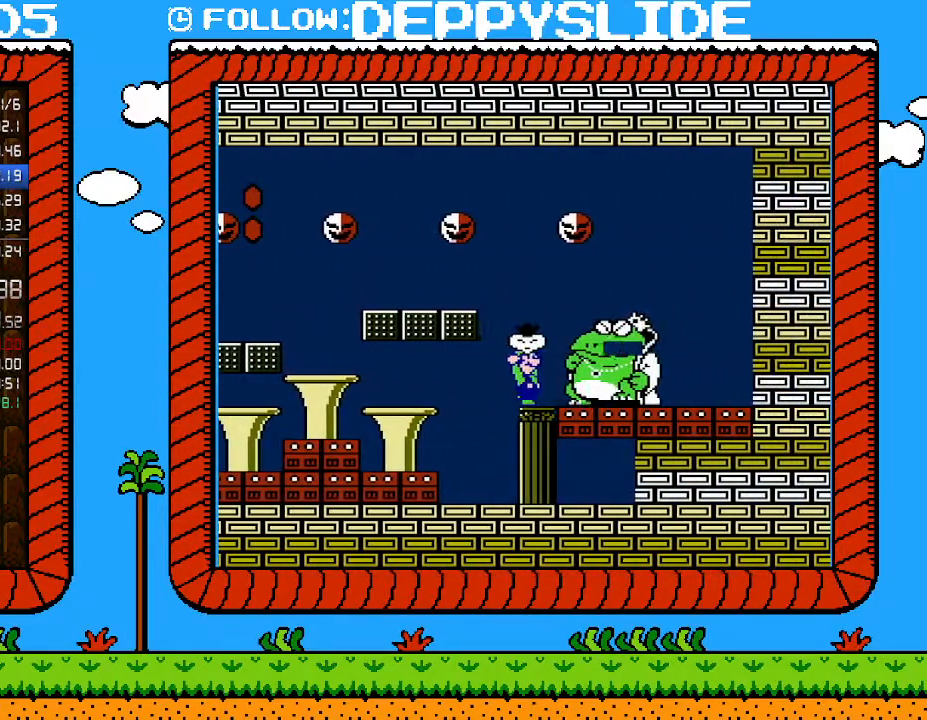
{"buttons": ["A", "B", "DPAD_UP", "DPAD_RIGHT"], "events": [[83, "A", "down"], [150, "DPAD_RIGHT", "down"], [267, "DPAD_UP", "down"]]}
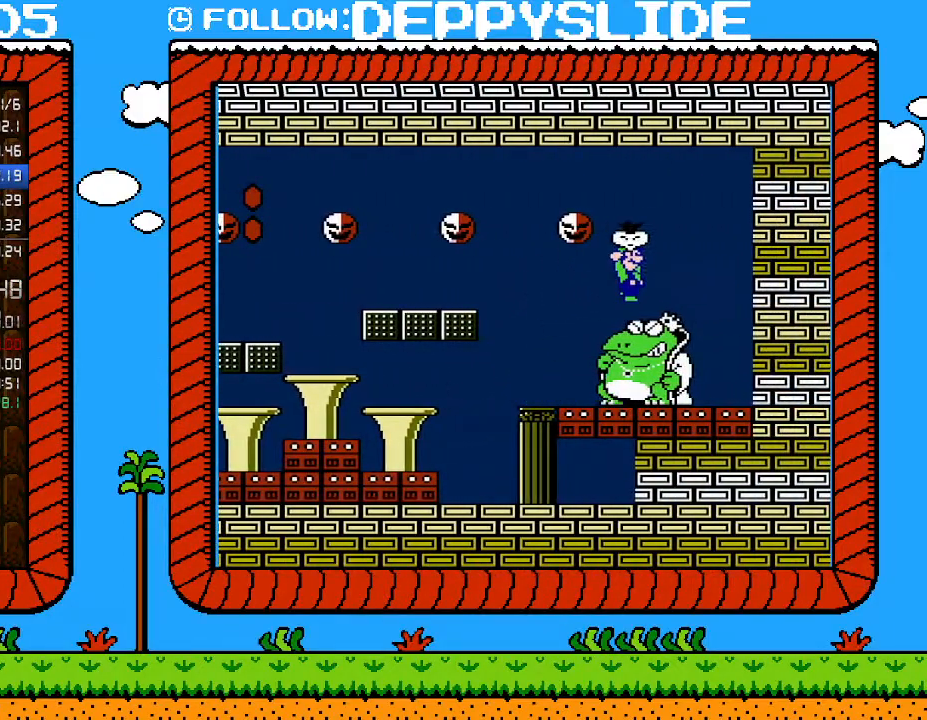
{"buttons": [], "events": [[83, "A", "up"], [300, "DPAD_UP", "up"], [400, "DPAD_RIGHT", "up"], [467, "B", "up"]]}
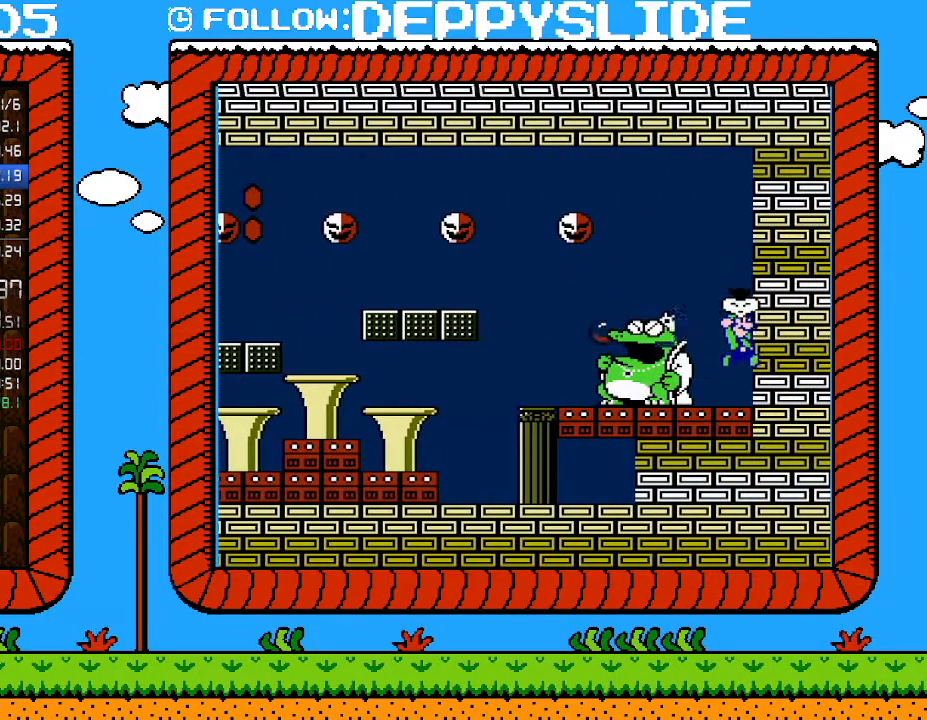
{"buttons": ["A", "B", "DPAD_DOWN"], "events": [[83, "DPAD_LEFT", "down"], [217, "B", "down"], [250, "DPAD_LEFT", "up"], [267, "DPAD_RIGHT", "down"], [467, "A", "down"], [467, "DPAD_DOWN", "down"], [500, "DPAD_RIGHT", "up"]]}
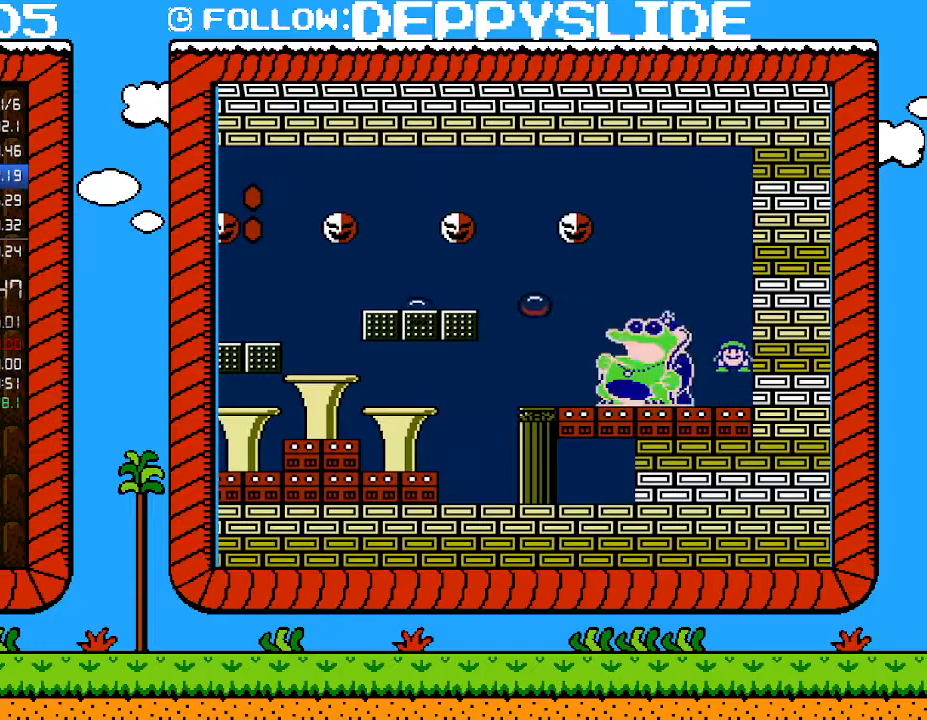
{"buttons": ["B", "DPAD_LEFT"], "events": [[83, "DPAD_LEFT", "down"], [150, "DPAD_DOWN", "up"], [433, "A", "up"]]}
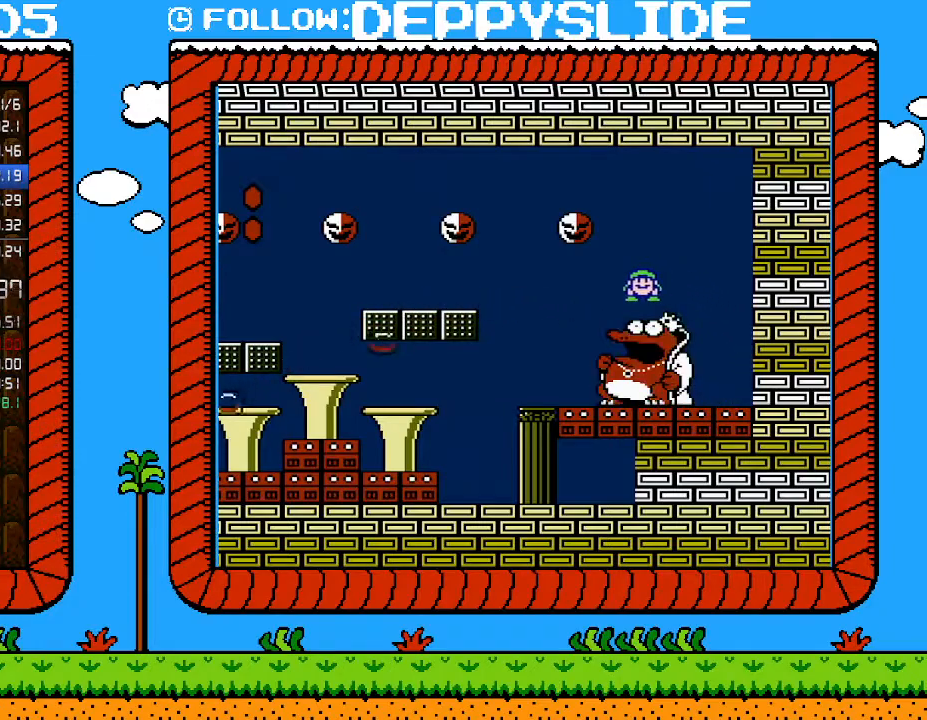
{"buttons": ["B", "DPAD_LEFT"], "events": [[83, "A", "down"], [183, "A", "up"]]}
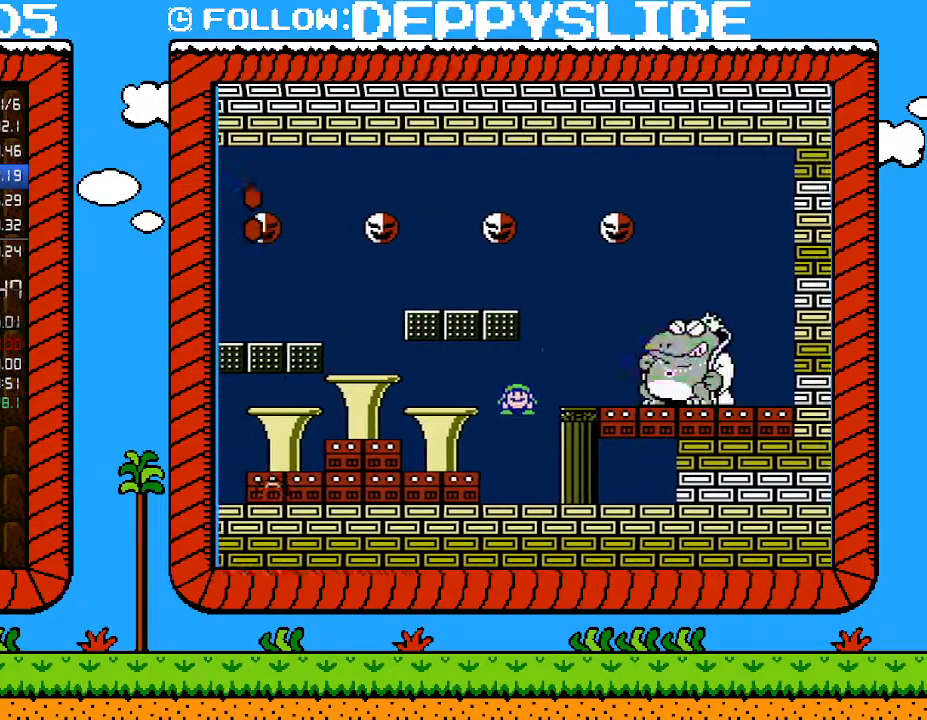
{"buttons": ["B"], "events": [[183, "DPAD_LEFT", "up"], [183, "DPAD_UP", "down"], [217, "DPAD_RIGHT", "down"], [217, "DPAD_UP", "up"], [367, "DPAD_RIGHT", "up"]]}
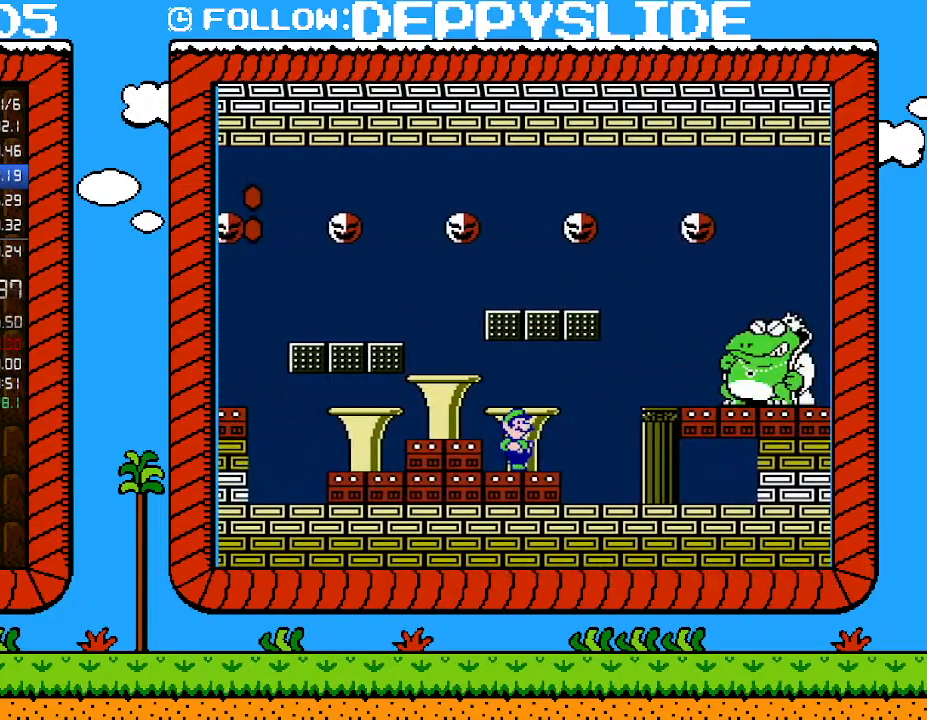
{"buttons": ["B"], "events": []}
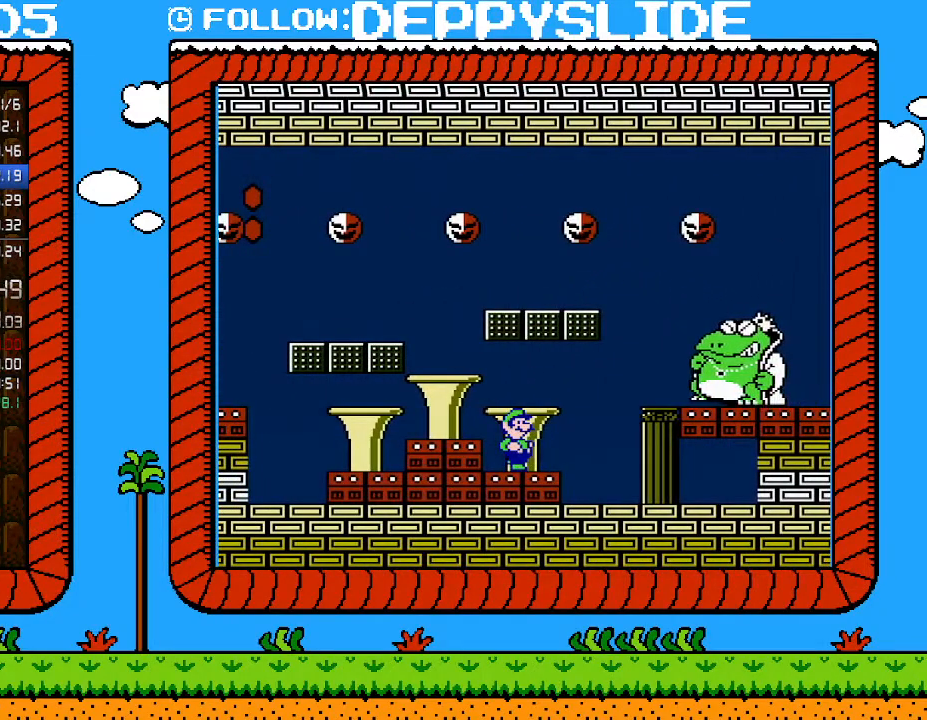
{"buttons": ["B"], "events": []}
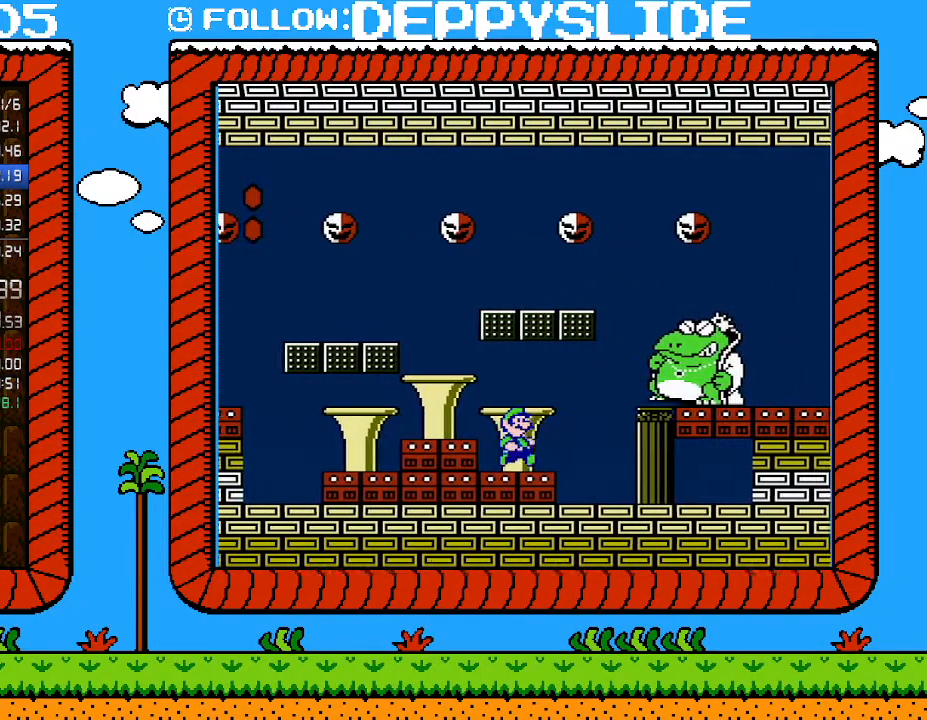
{"buttons": ["B"], "events": [[17, "DPAD_RIGHT", "down"], [83, "DPAD_RIGHT", "up"]]}
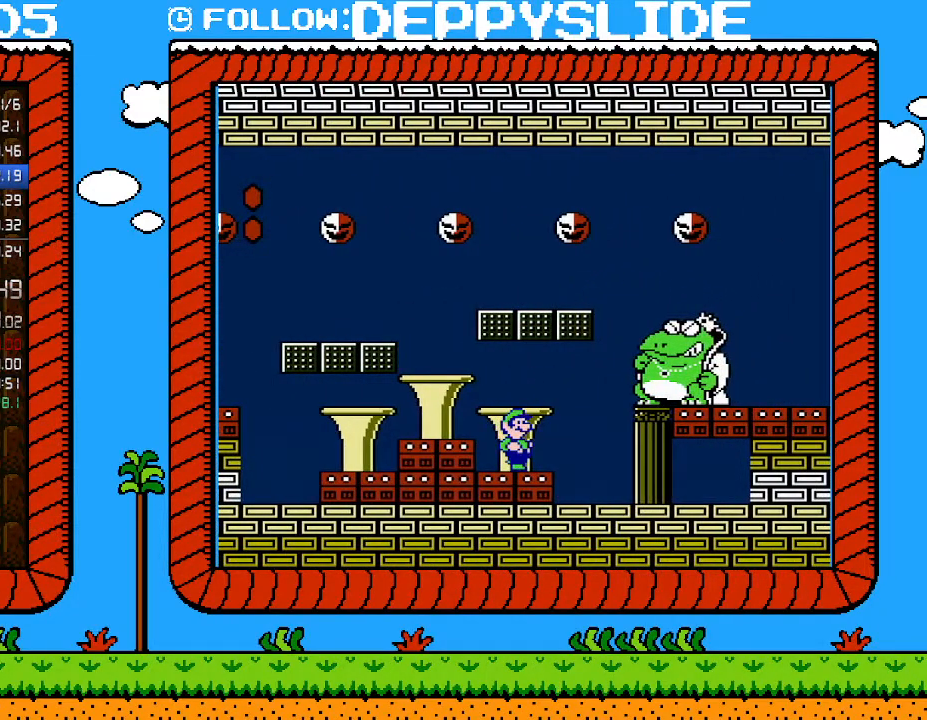
{"buttons": ["B"], "events": []}
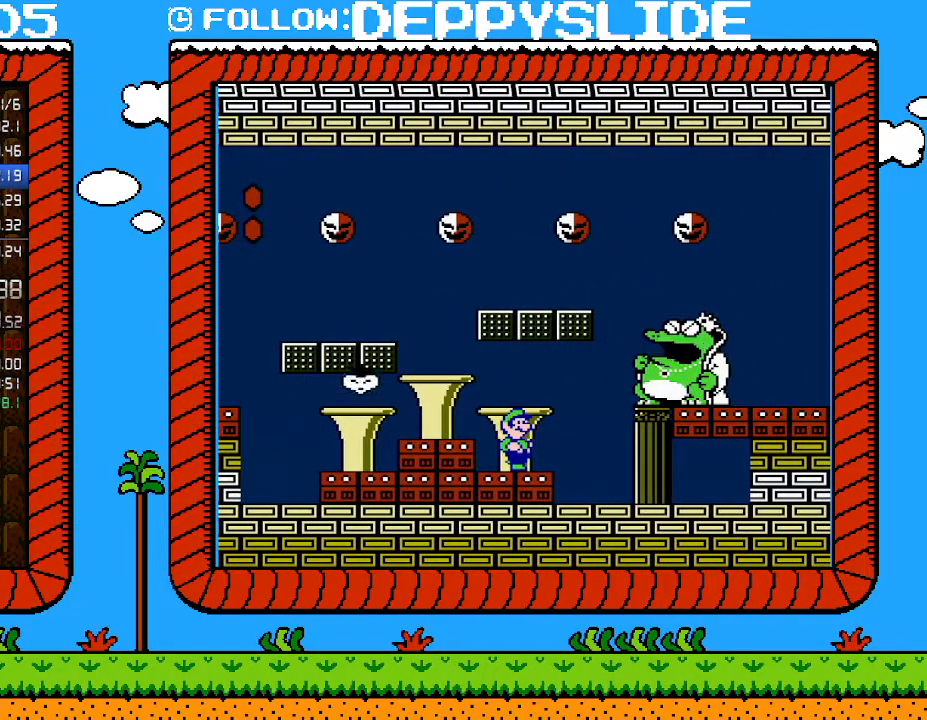
{"buttons": ["B", "DPAD_LEFT"], "events": [[300, "DPAD_LEFT", "down"]]}
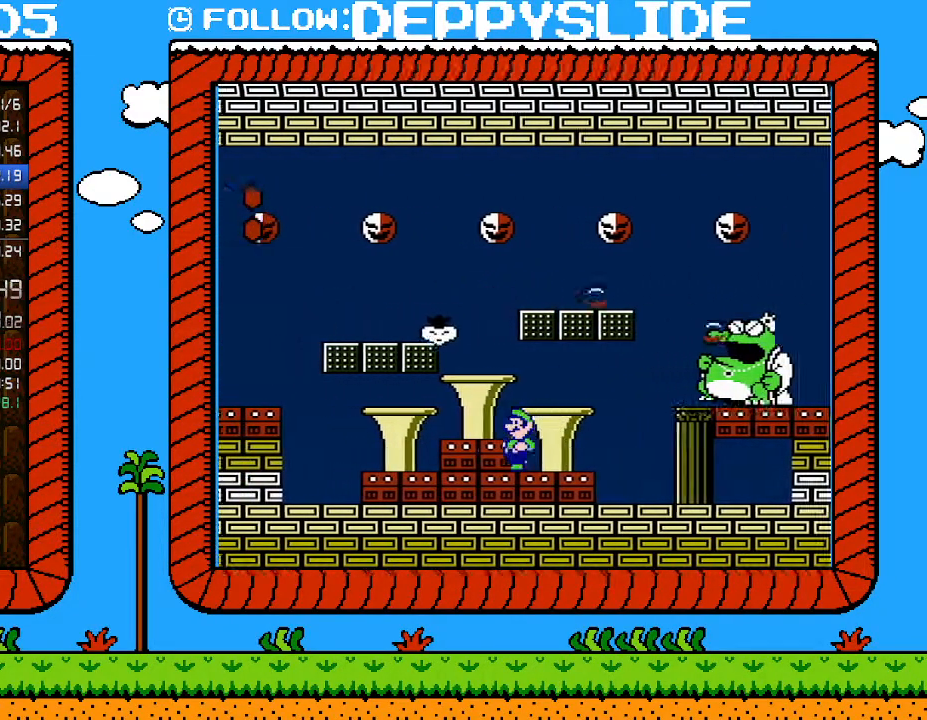
{"buttons": ["B", "DPAD_RIGHT"], "events": [[150, "DPAD_LEFT", "up"], [217, "DPAD_RIGHT", "down"]]}
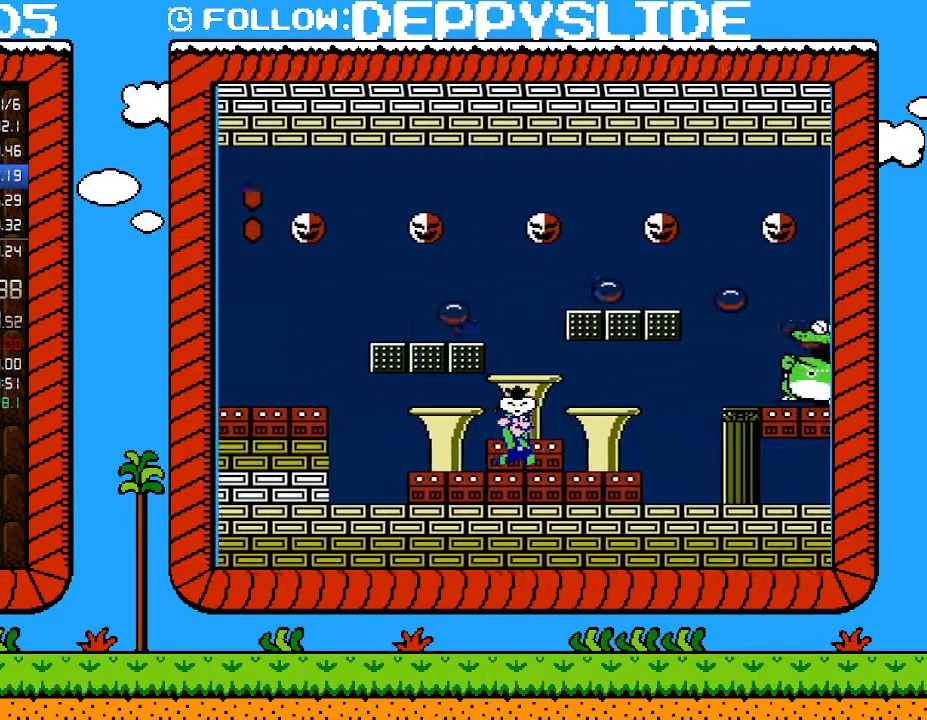
{"buttons": ["B", "DPAD_RIGHT"], "events": [[333, "A", "down"], [333, "DPAD_DOWN", "down"], [333, "DPAD_RIGHT", "up"], [400, "A", "up"], [467, "DPAD_RIGHT", "down"], [500, "DPAD_DOWN", "up"]]}
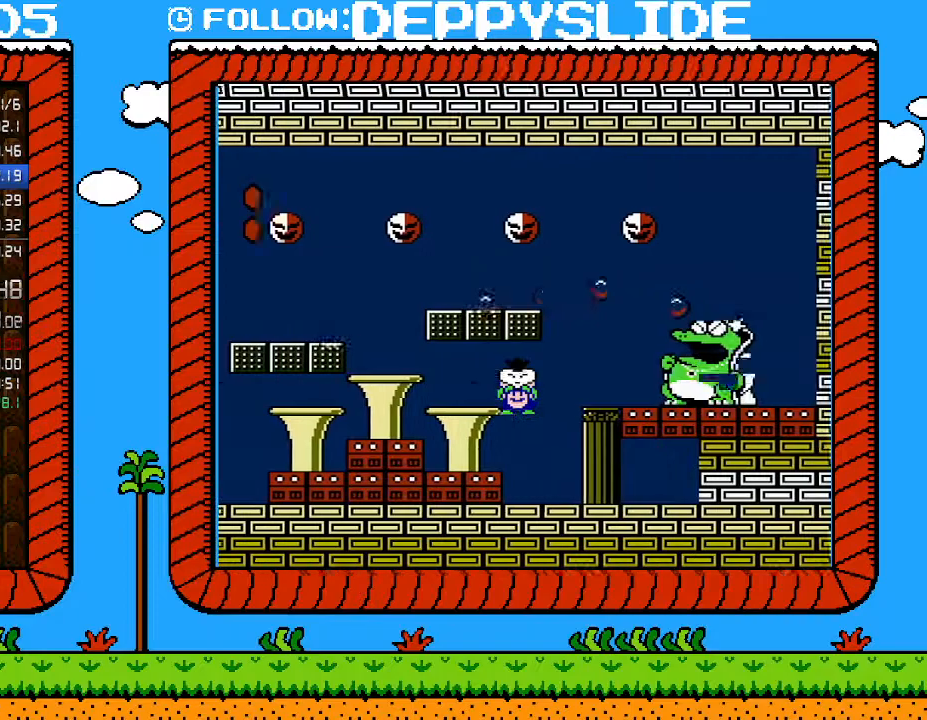
{"buttons": ["B"], "events": [[150, "DPAD_RIGHT", "up"], [150, "DPAD_UP", "down"], [183, "DPAD_LEFT", "down"], [183, "DPAD_UP", "up"], [433, "DPAD_LEFT", "up"]]}
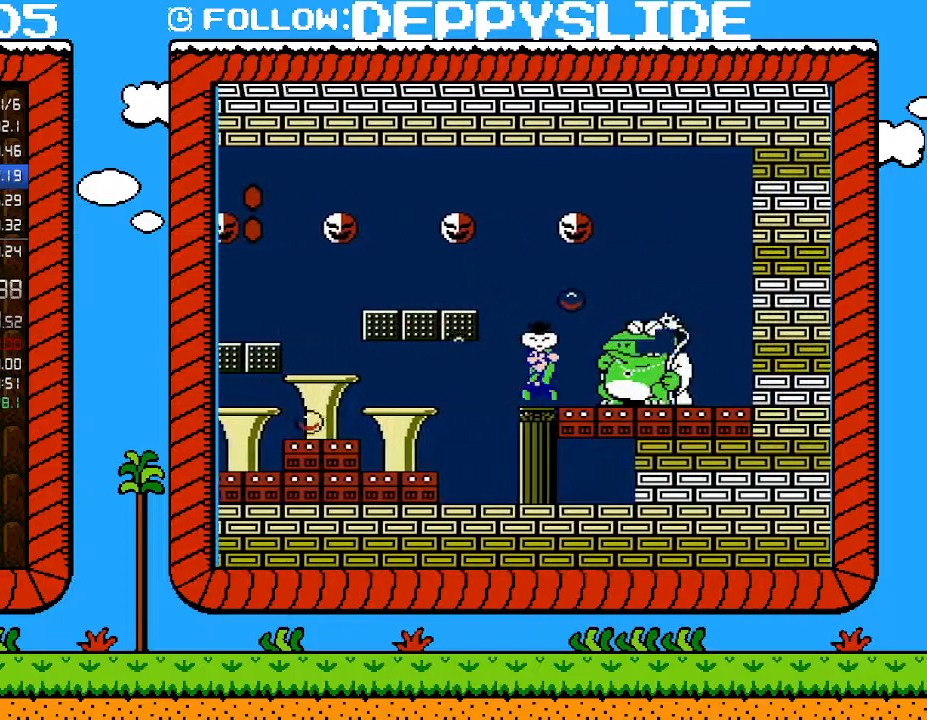
{"buttons": ["A", "B", "DPAD_UP", "DPAD_RIGHT"], "events": [[50, "DPAD_LEFT", "down"], [267, "A", "down"], [267, "DPAD_DOWN", "down"], [300, "DPAD_LEFT", "up"], [300, "DPAD_RIGHT", "down"], [333, "DPAD_DOWN", "up"], [400, "DPAD_UP", "down"]]}
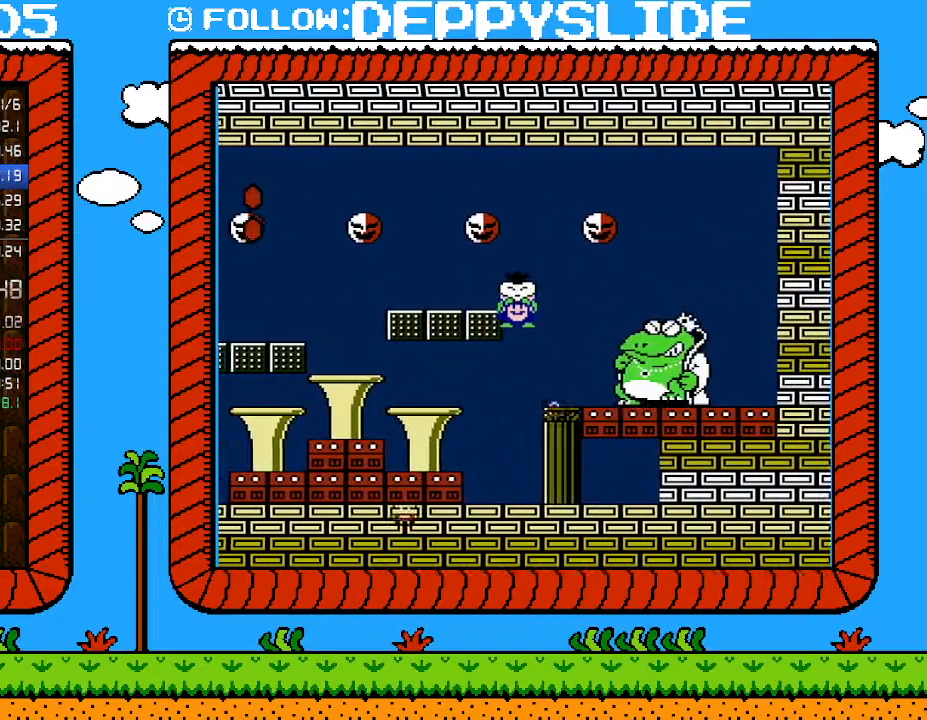
{"buttons": ["A", "B", "DPAD_RIGHT"], "events": [[433, "DPAD_UP", "up"]]}
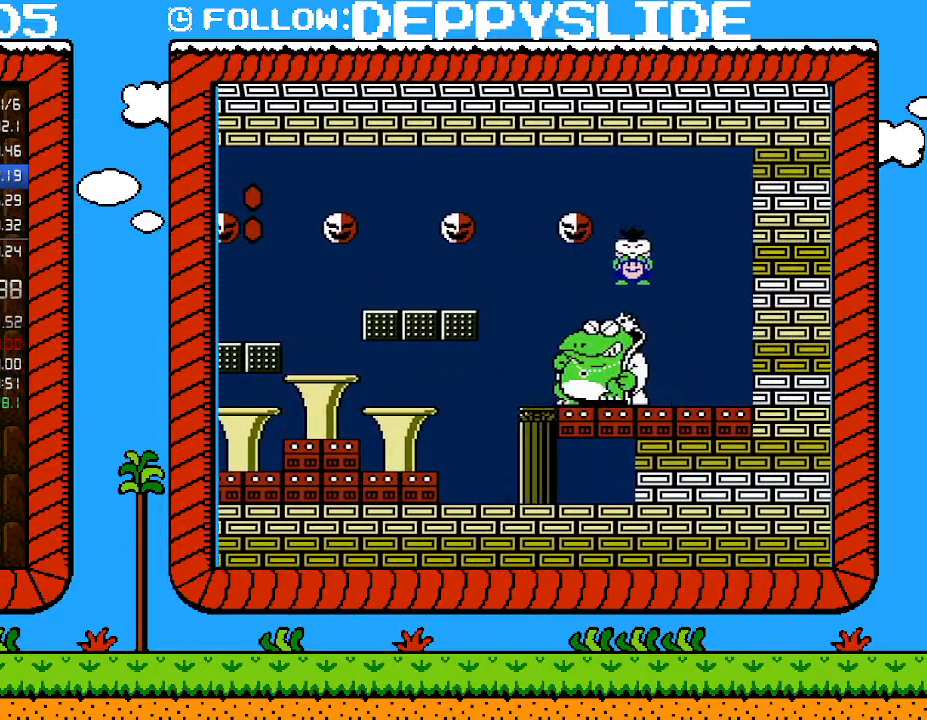
{"buttons": ["B", "DPAD_RIGHT"], "events": [[117, "A", "up"]]}
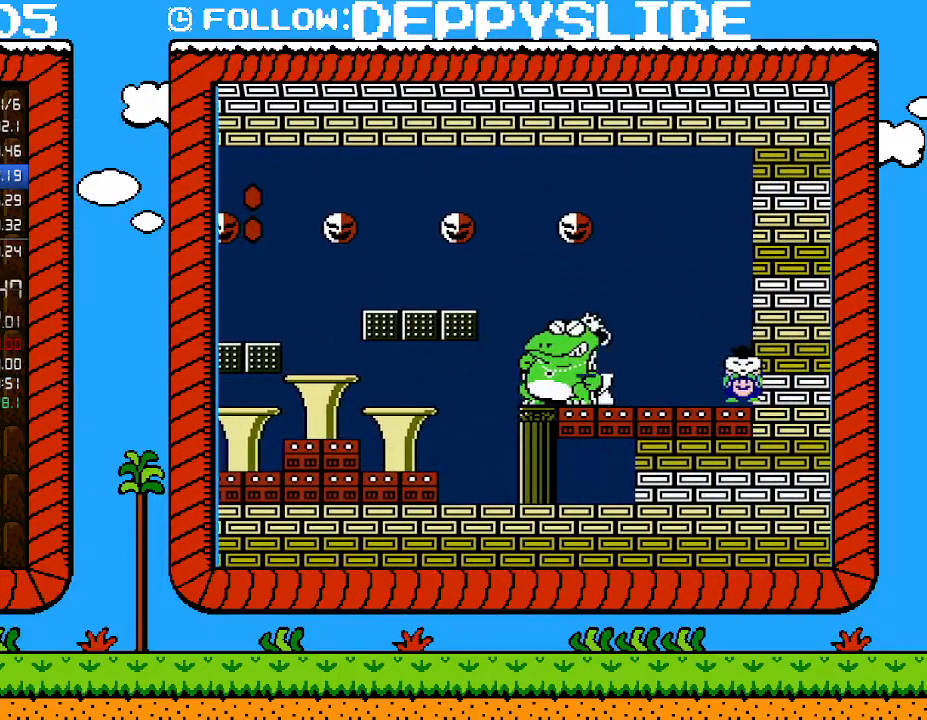
{"buttons": [], "events": [[17, "DPAD_RIGHT", "up"], [150, "B", "up"], [333, "DPAD_LEFT", "down"], [467, "DPAD_LEFT", "up"]]}